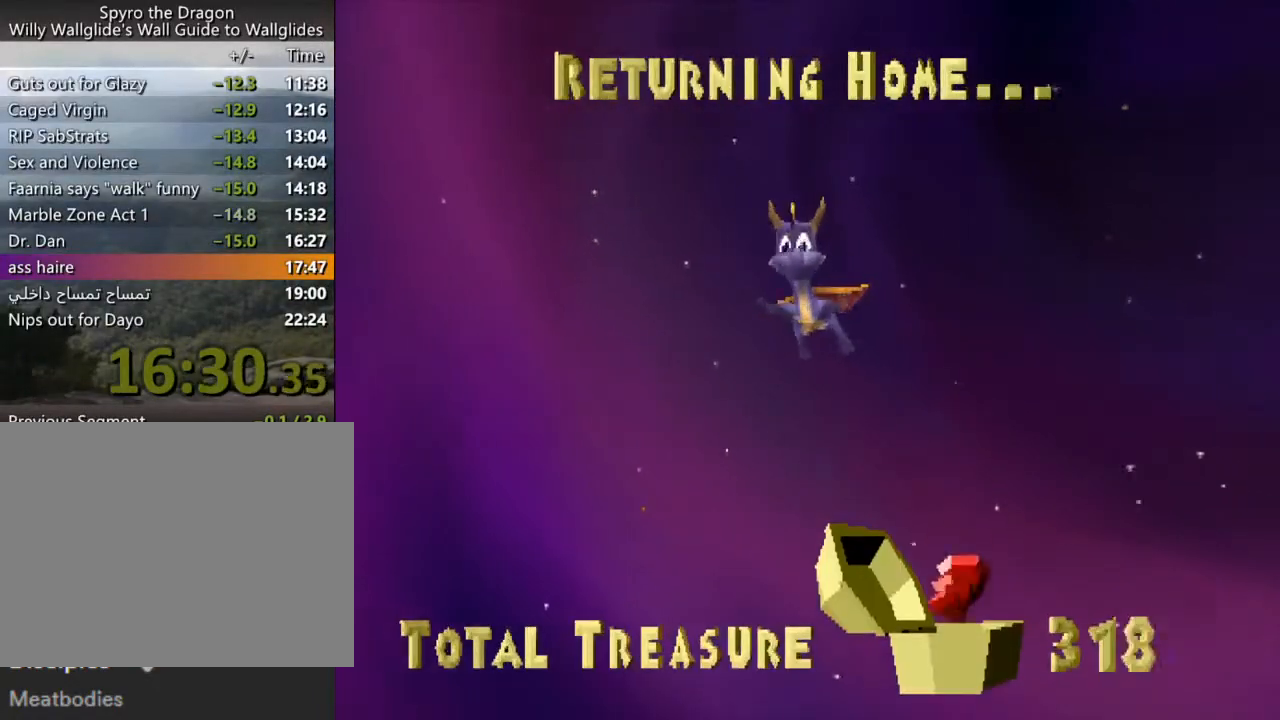
Gameplay with a controller (PlayStation layout); each line is a JSON object with the inputs held at the frame after it. "events" lists button and stick changes between this image and that frame as [ms after this image, input, new state], when the widget could be followed in between. Not read: L3 R3 right_stick.
{"buttons": ["CROSS", "SQUARE"], "left_stick": "center", "events": [[333, "CROSS", "down"], [333, "SQUARE", "down"]]}
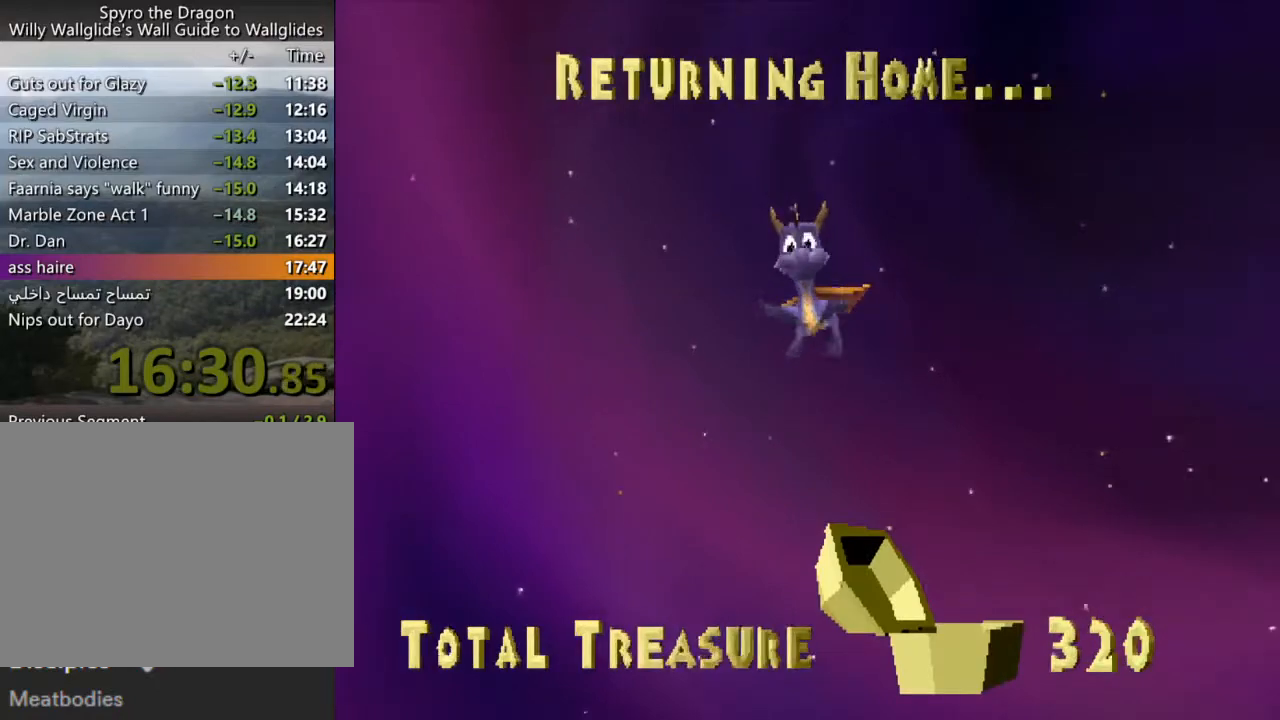
{"buttons": ["CROSS", "SQUARE"], "left_stick": "center", "events": []}
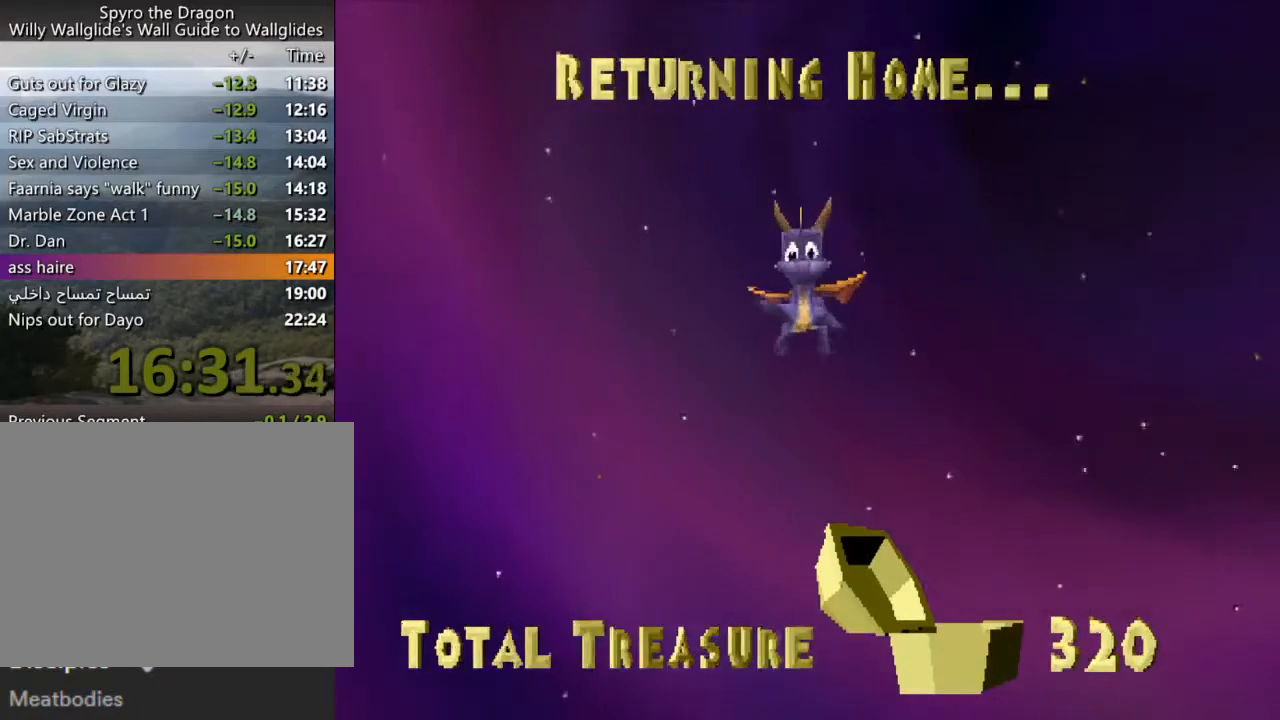
{"buttons": ["CROSS", "SQUARE"], "left_stick": "up-left", "events": [[167, "left_stick", "up-left"]]}
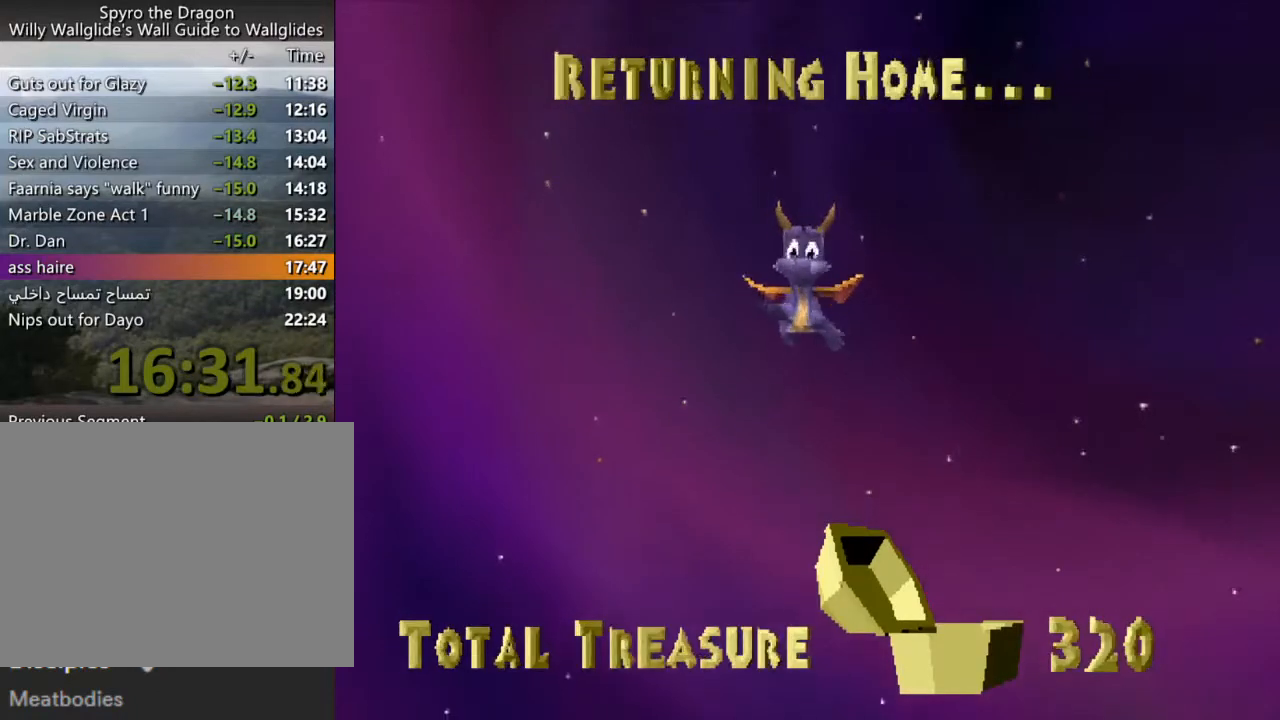
{"buttons": ["CROSS", "SQUARE"], "left_stick": "up-left", "events": []}
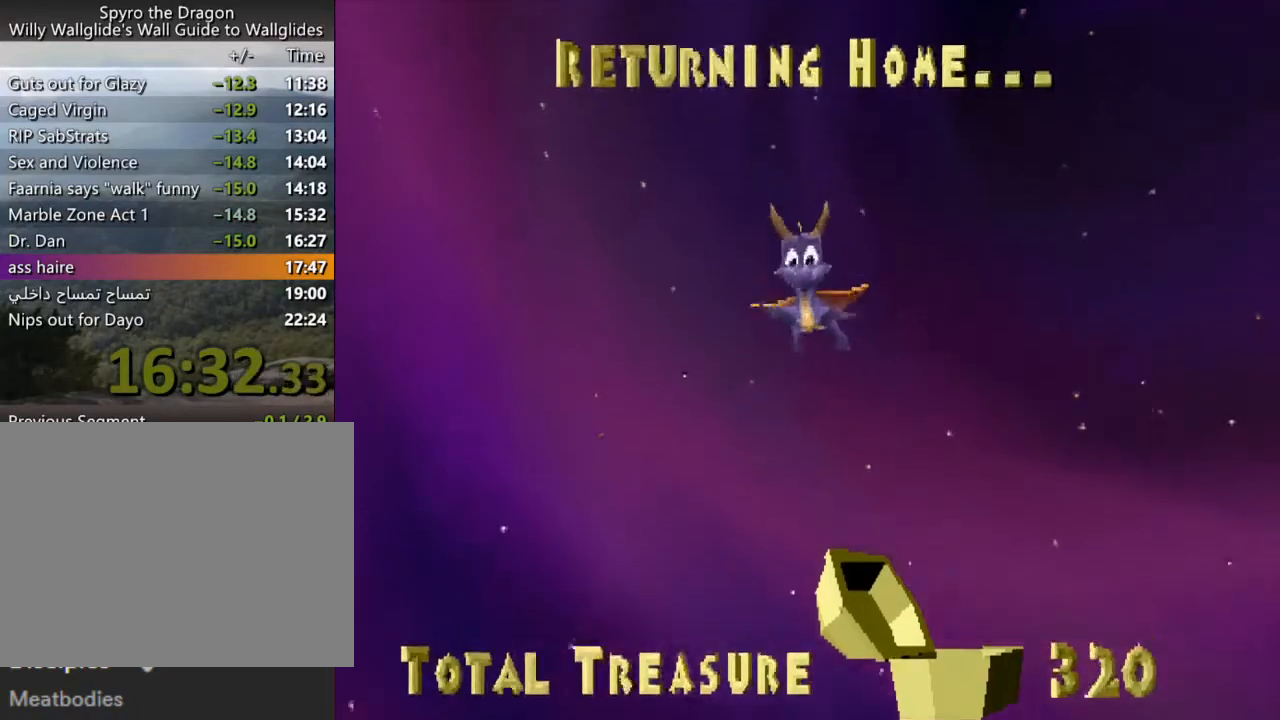
{"buttons": ["CROSS", "SQUARE"], "left_stick": "up-left", "events": []}
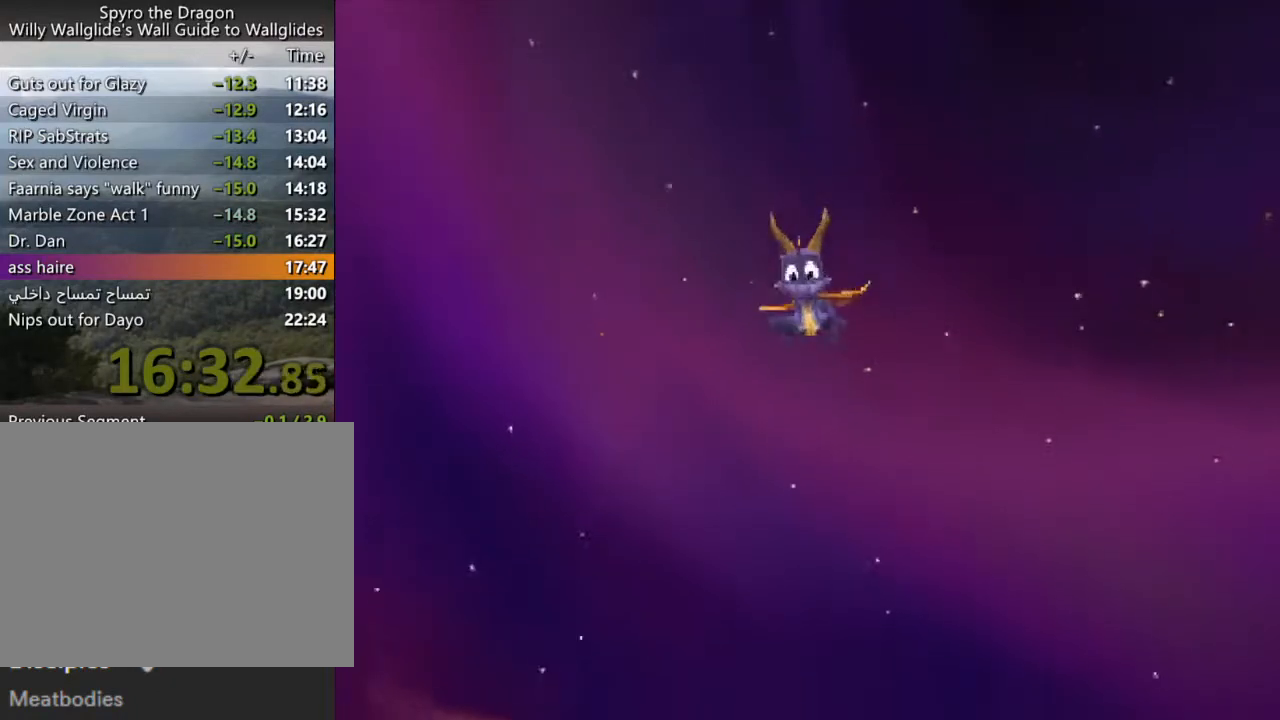
{"buttons": ["CROSS", "SQUARE"], "left_stick": "up-left", "events": []}
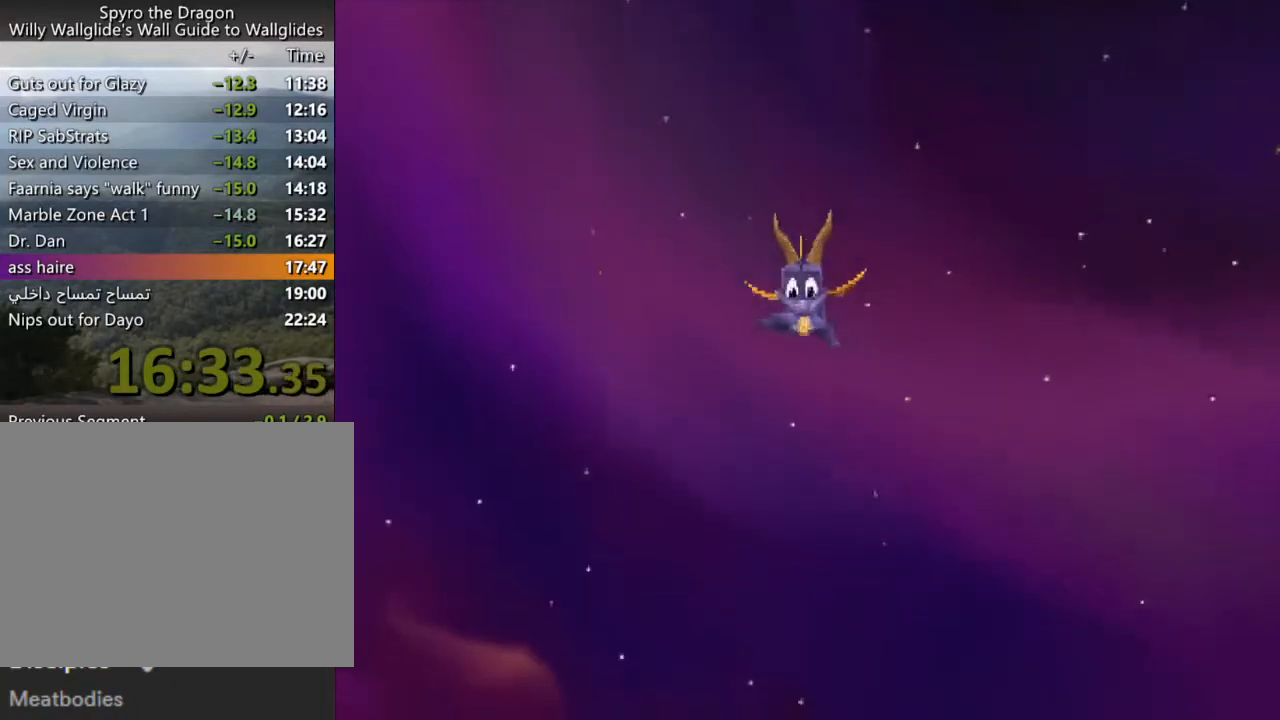
{"buttons": ["CROSS", "SQUARE"], "left_stick": "up-left", "events": []}
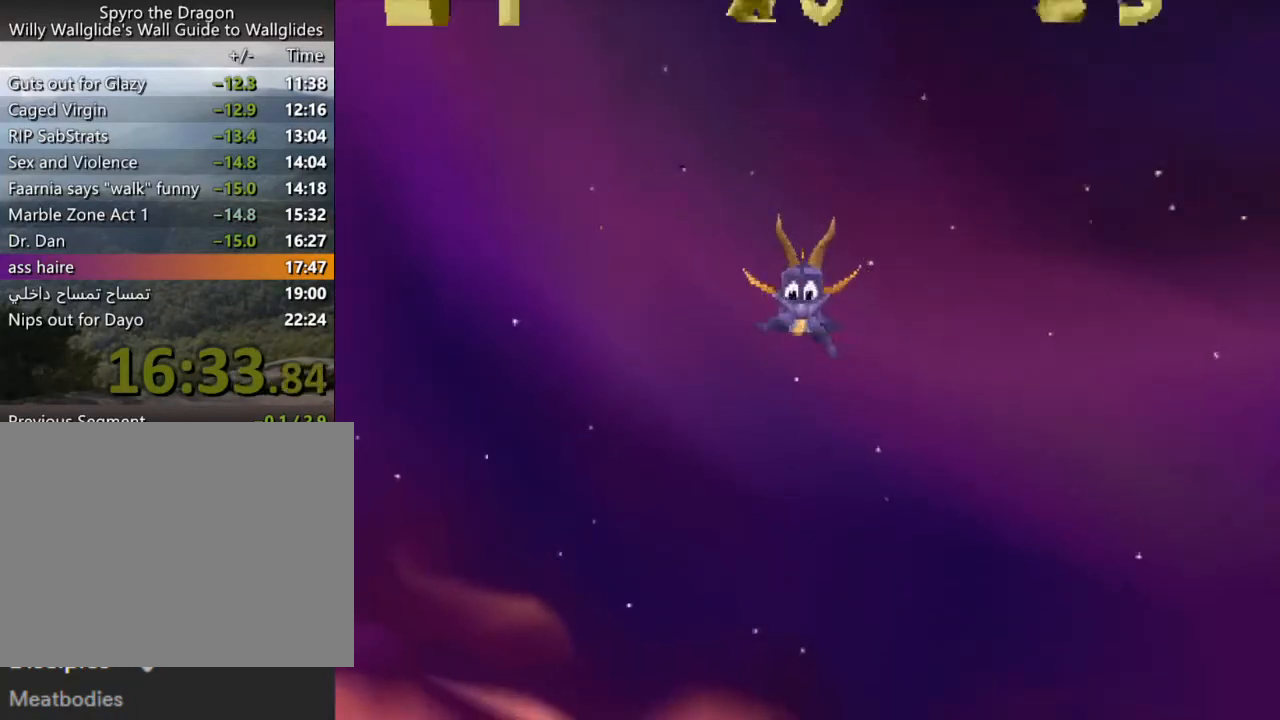
{"buttons": ["CROSS", "SQUARE"], "left_stick": "up-left", "events": []}
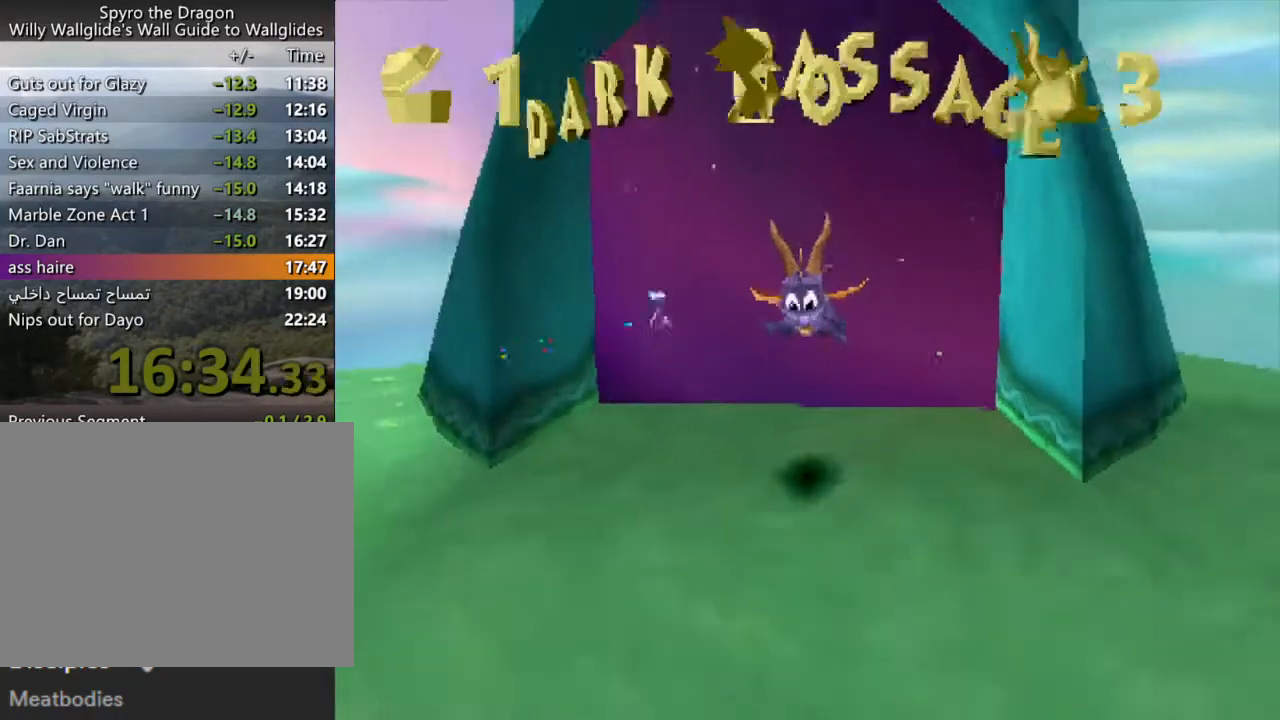
{"buttons": ["CROSS", "SQUARE"], "left_stick": "up-right", "events": [[233, "left_stick", "up"], [333, "left_stick", "up-right"]]}
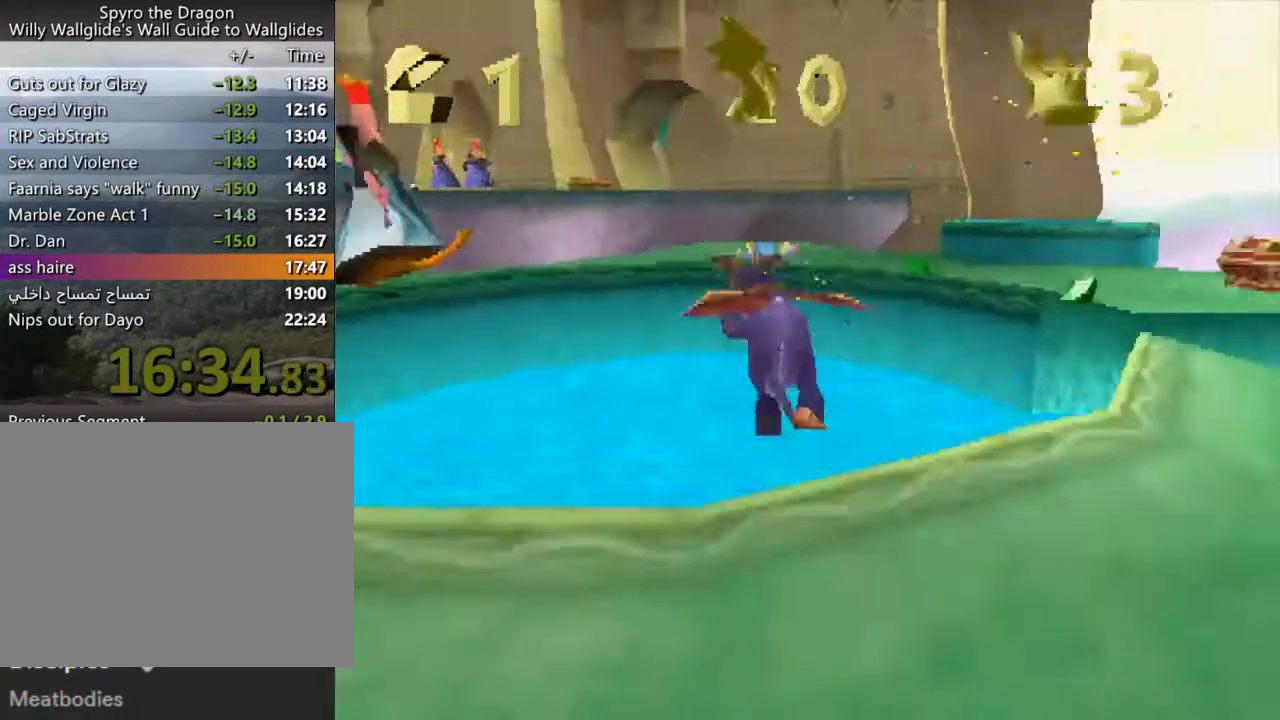
{"buttons": [], "left_stick": "up", "events": [[33, "left_stick", "up"], [100, "CROSS", "up"], [100, "SQUARE", "up"], [267, "CROSS", "down"], [367, "CROSS", "up"]]}
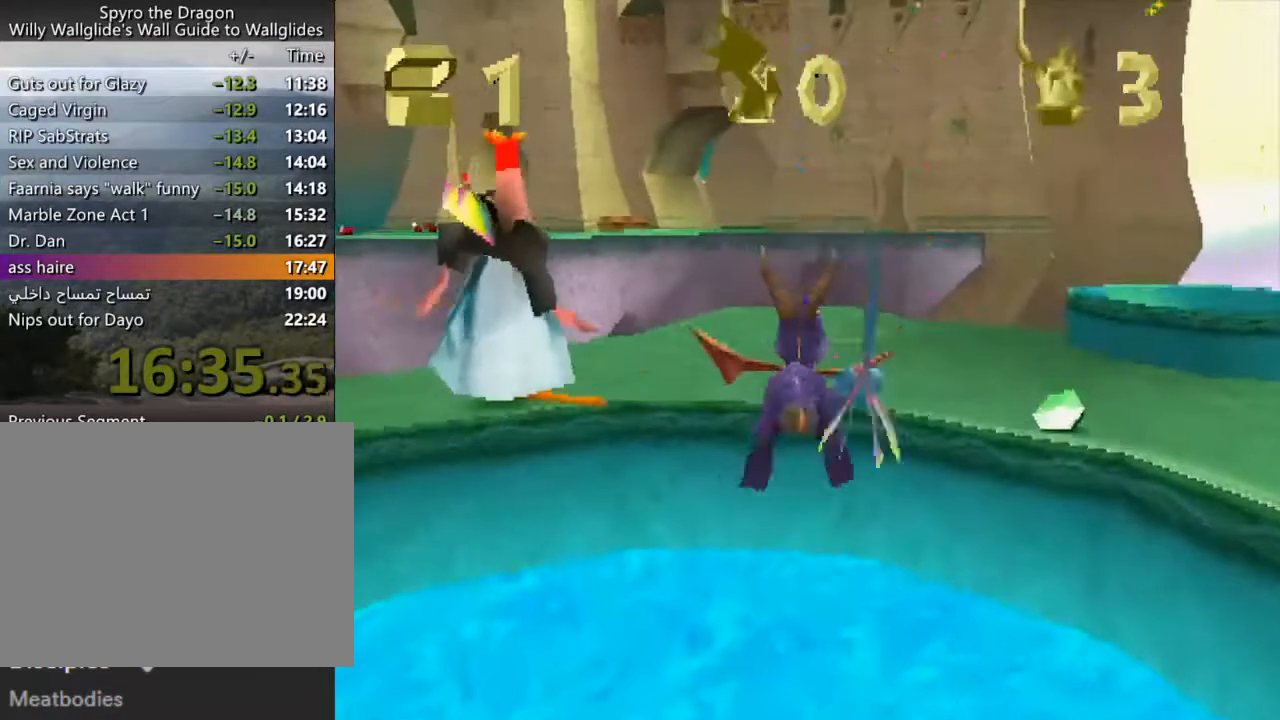
{"buttons": ["SQUARE"], "left_stick": "center", "events": [[33, "SQUARE", "down"], [67, "left_stick", "center"]]}
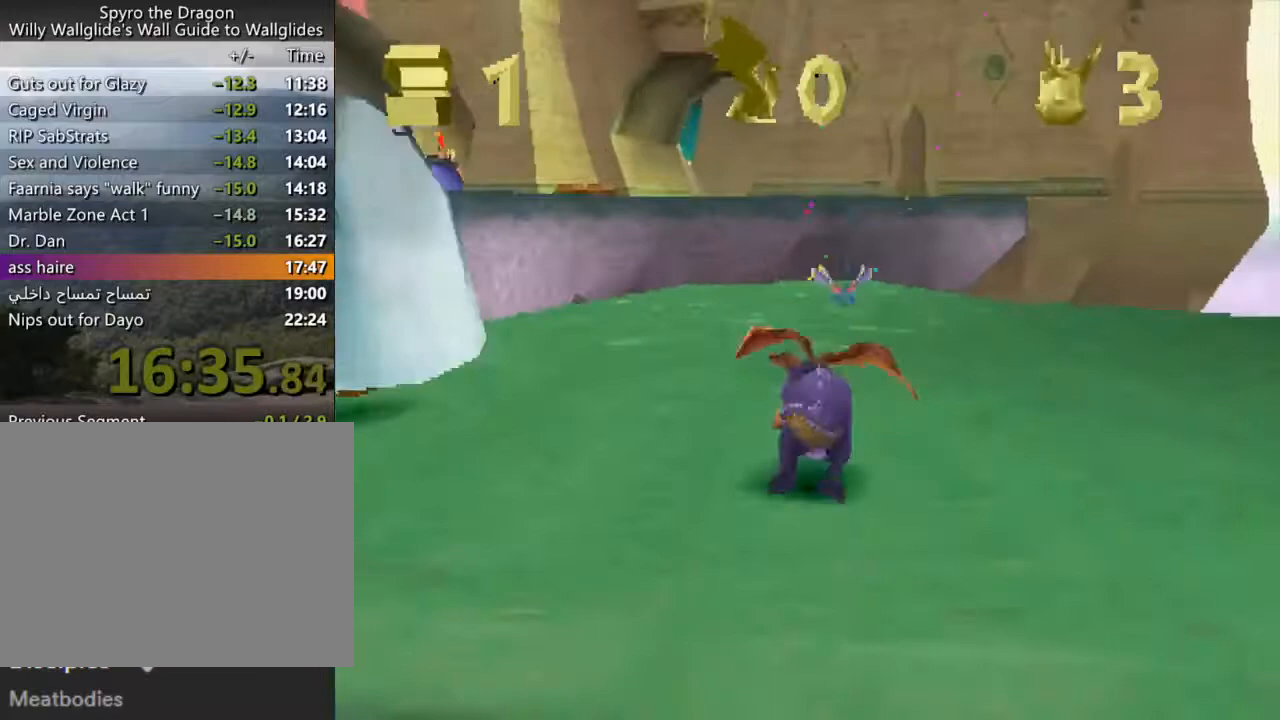
{"buttons": ["SQUARE"], "left_stick": "center", "events": [[67, "left_stick", "left"], [467, "left_stick", "center"]]}
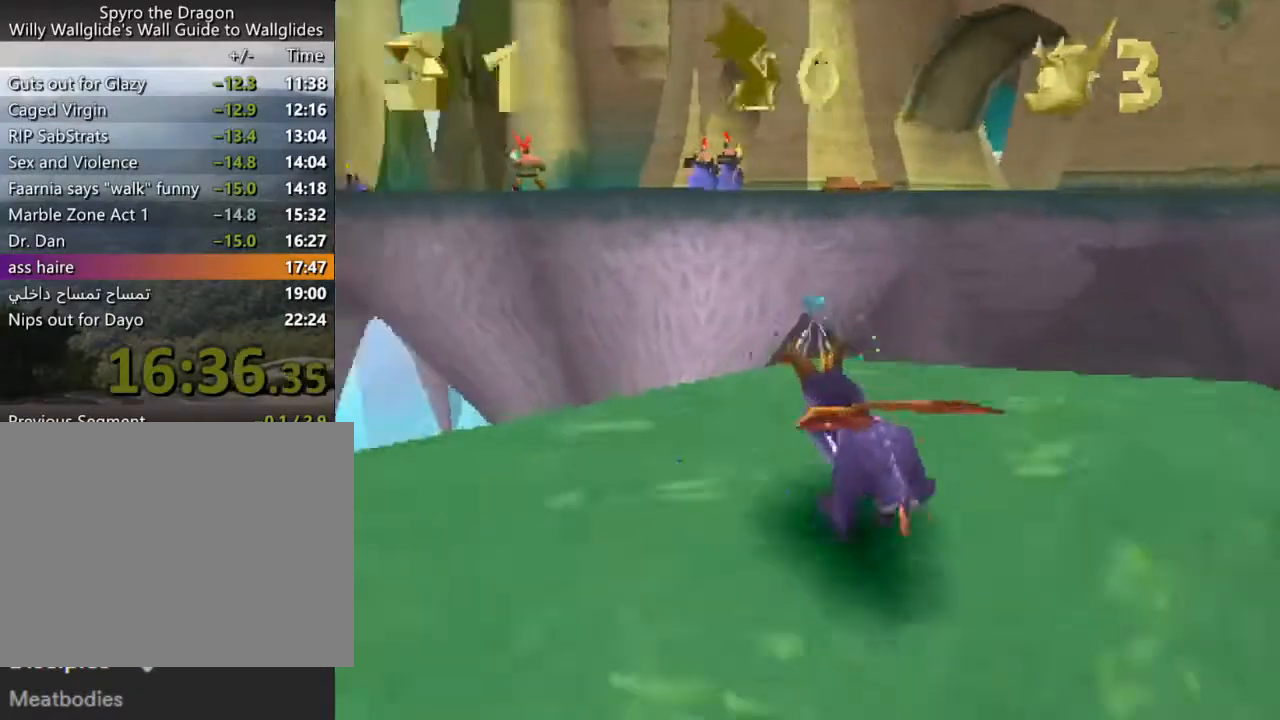
{"buttons": ["CROSS"], "left_stick": "up", "events": [[67, "left_stick", "up-left"], [167, "SQUARE", "up"], [167, "left_stick", "up"], [200, "CROSS", "down"]]}
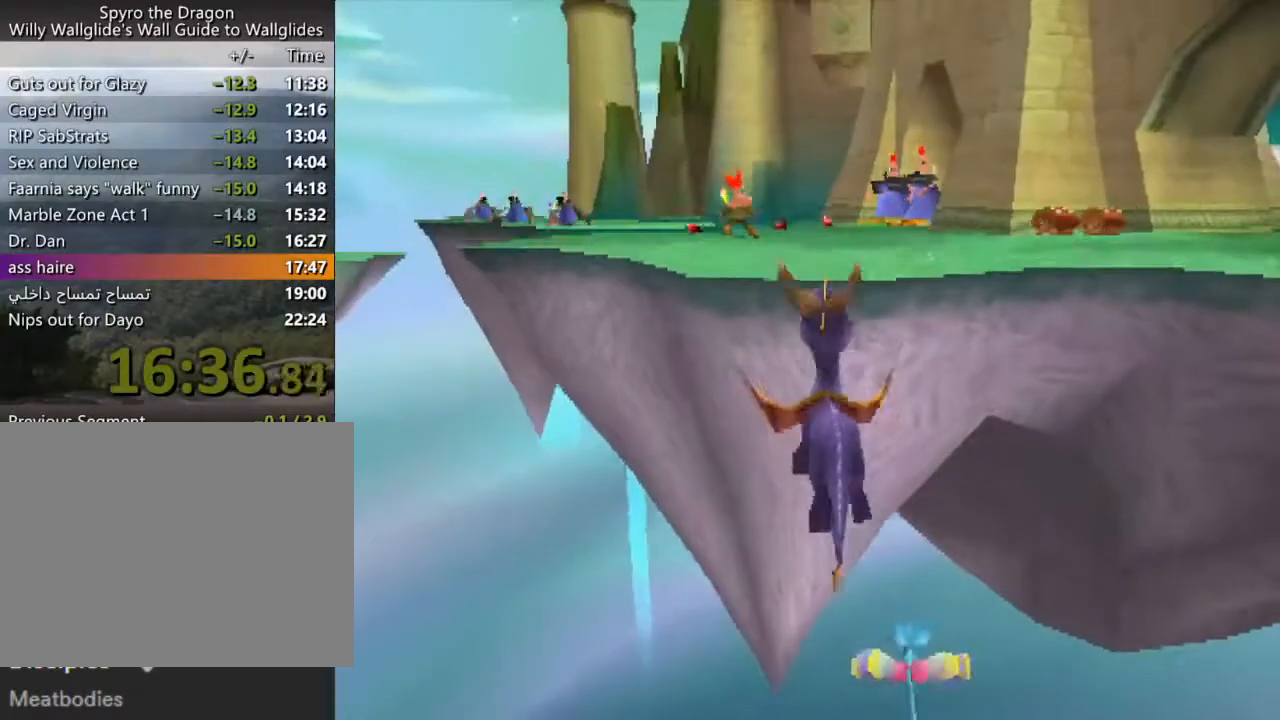
{"buttons": [], "left_stick": "up", "events": [[167, "CROSS", "up"], [267, "SQUARE", "down"], [300, "CROSS", "down"], [300, "SQUARE", "up"], [333, "CROSS", "up"]]}
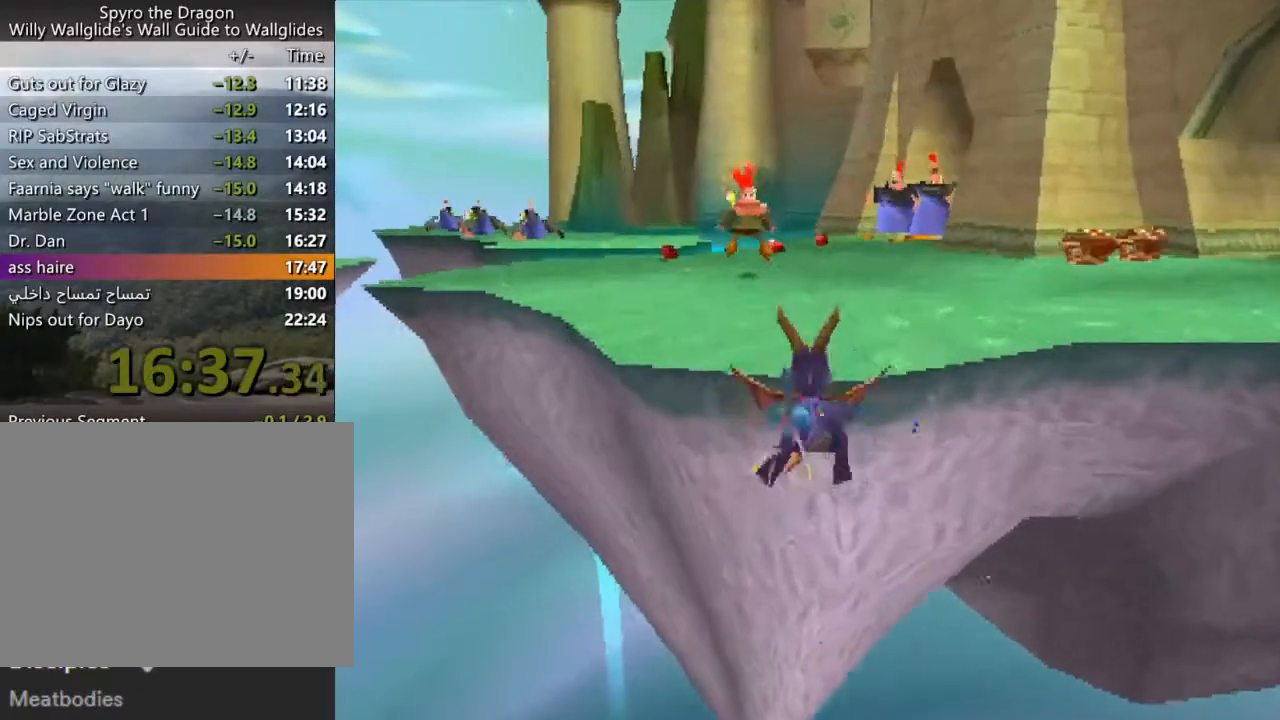
{"buttons": ["SQUARE"], "left_stick": "center", "events": [[33, "CROSS", "down"], [33, "SQUARE", "down"], [100, "left_stick", "up-right"], [200, "left_stick", "right"], [367, "CROSS", "up"], [500, "left_stick", "center"]]}
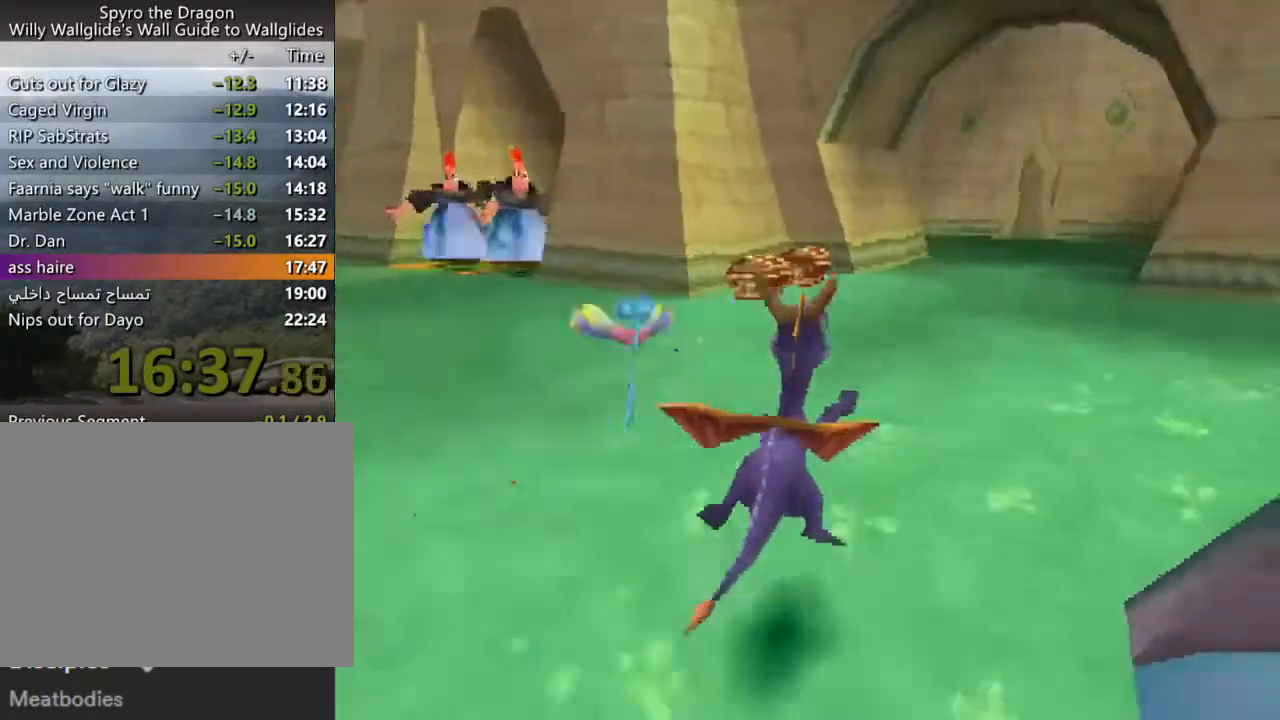
{"buttons": ["SQUARE"], "left_stick": "center", "events": []}
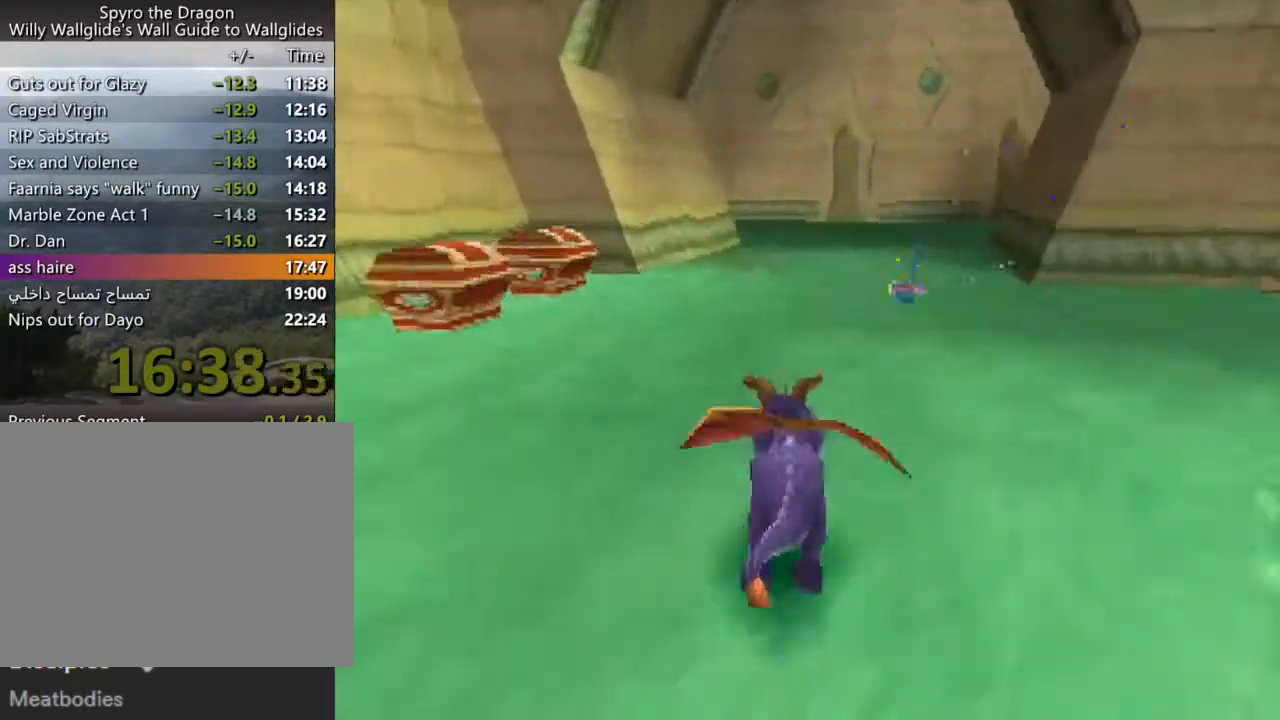
{"buttons": ["SQUARE"], "left_stick": "up-left", "events": [[67, "left_stick", "up-left"], [133, "left_stick", "center"], [500, "left_stick", "up-left"]]}
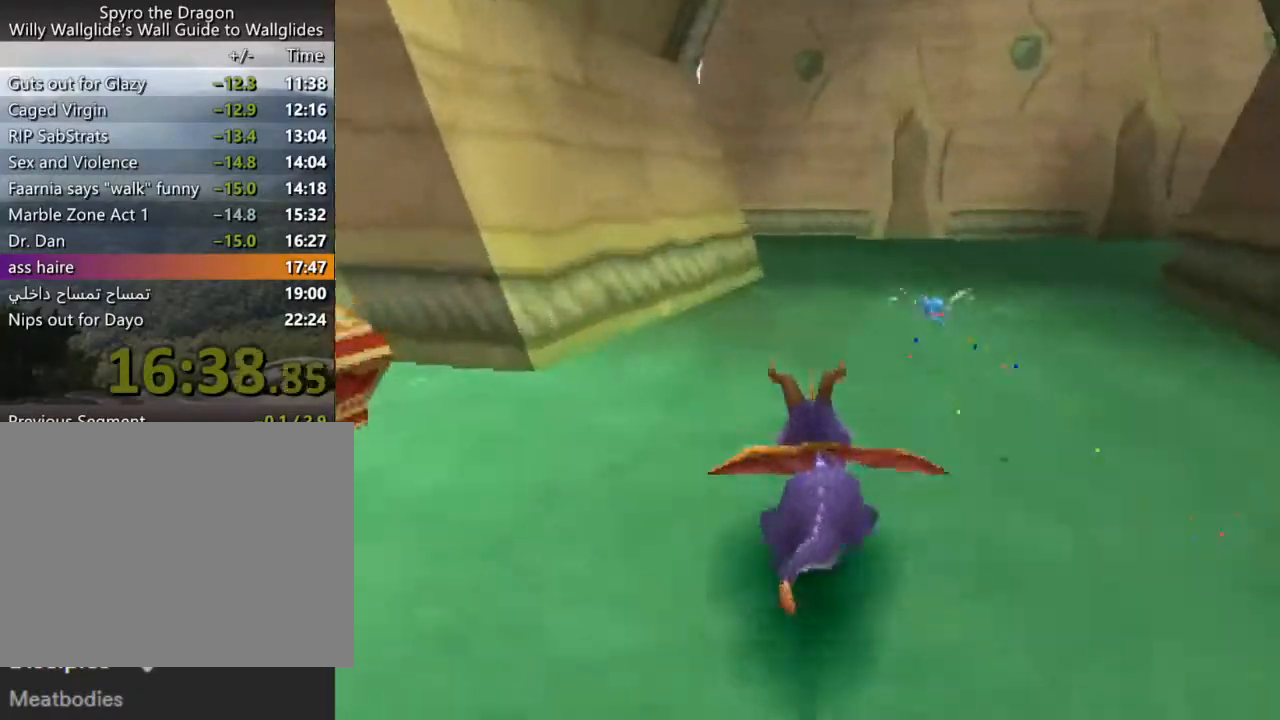
{"buttons": ["SQUARE"], "left_stick": "left", "events": [[67, "left_stick", "center"], [467, "left_stick", "left"]]}
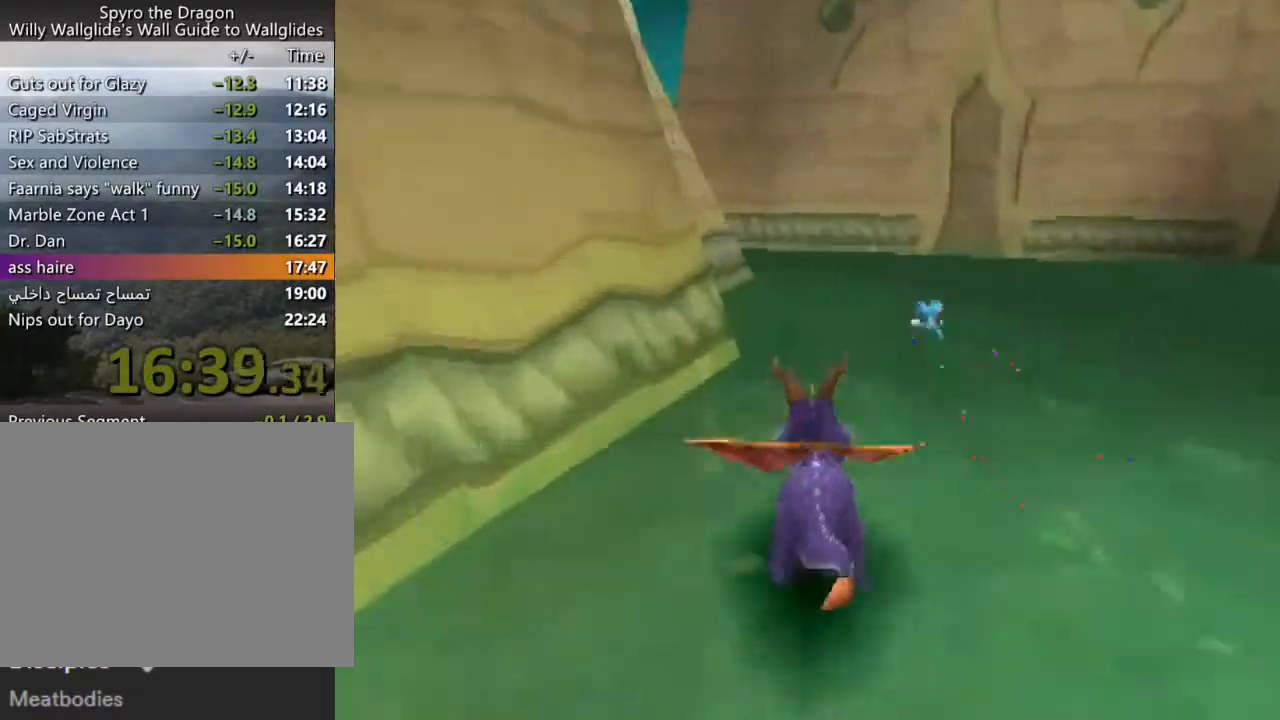
{"buttons": ["SQUARE"], "left_stick": "center", "events": [[33, "left_stick", "center"], [333, "left_stick", "left"], [467, "left_stick", "center"]]}
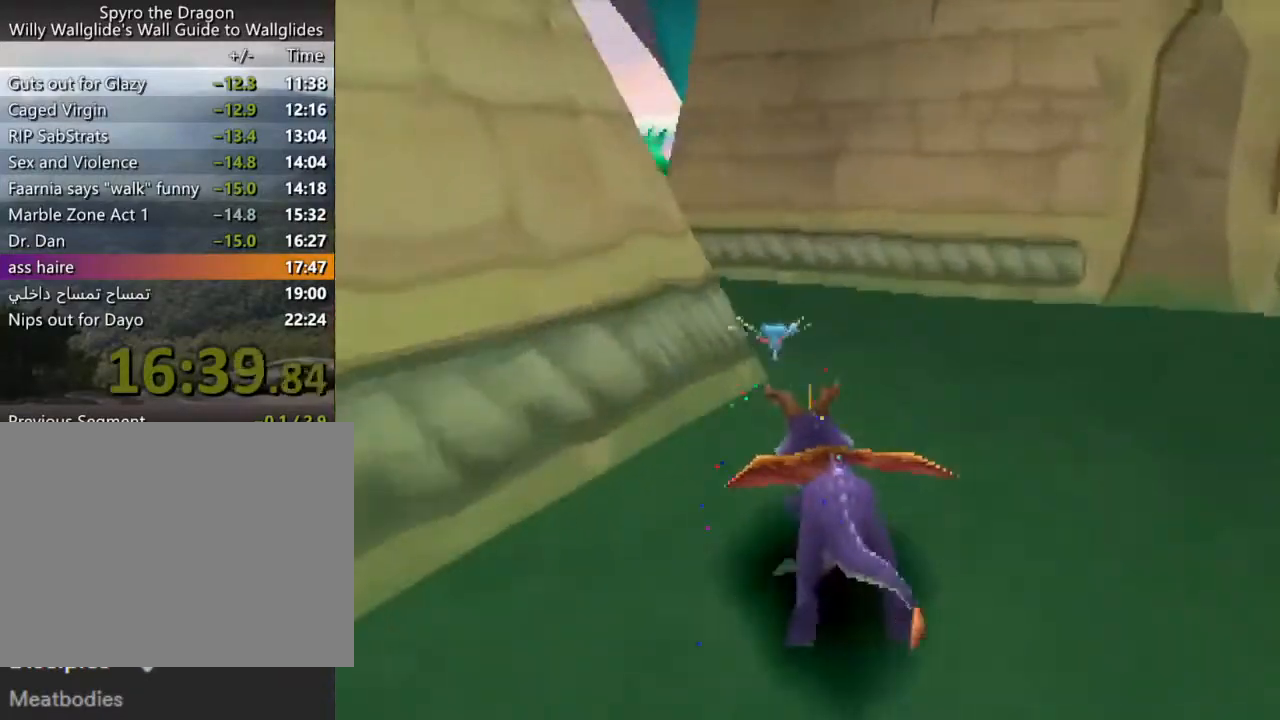
{"buttons": ["SQUARE"], "left_stick": "center", "events": [[33, "left_stick", "left"], [367, "left_stick", "center"]]}
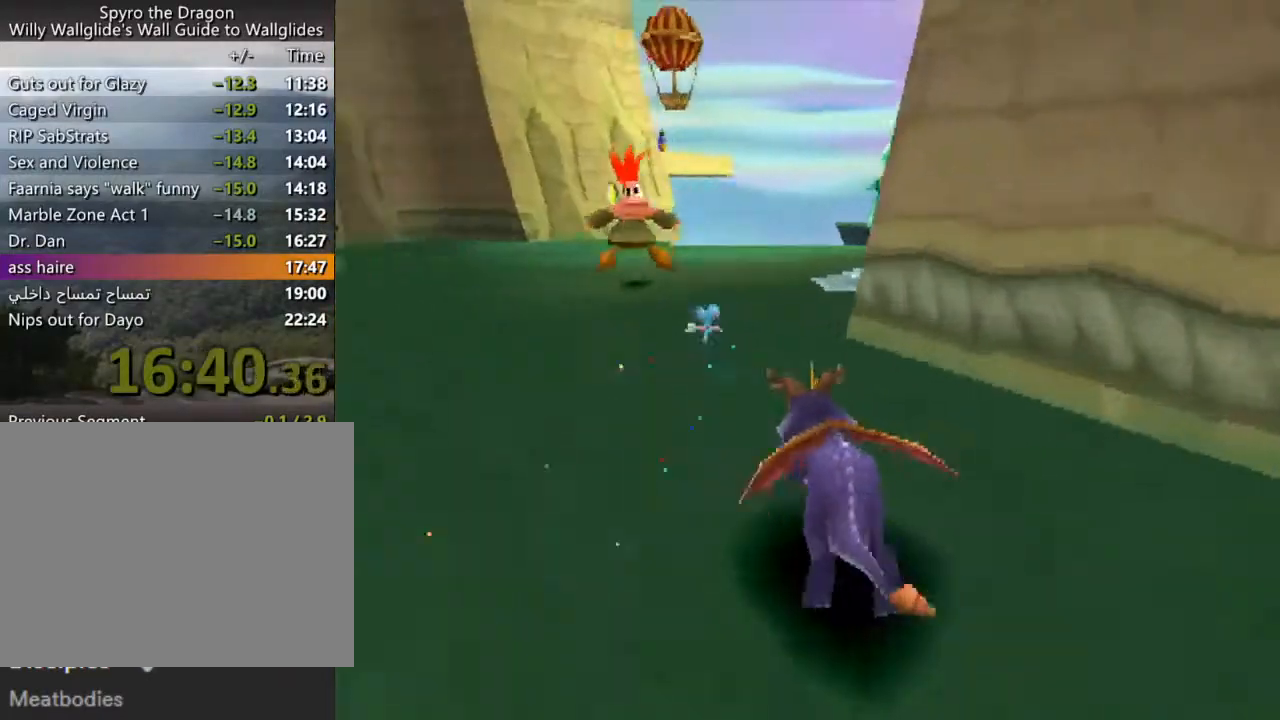
{"buttons": ["CROSS", "SQUARE"], "left_stick": "right", "events": [[100, "left_stick", "right"], [133, "CROSS", "down"], [367, "CROSS", "up"], [500, "CROSS", "down"]]}
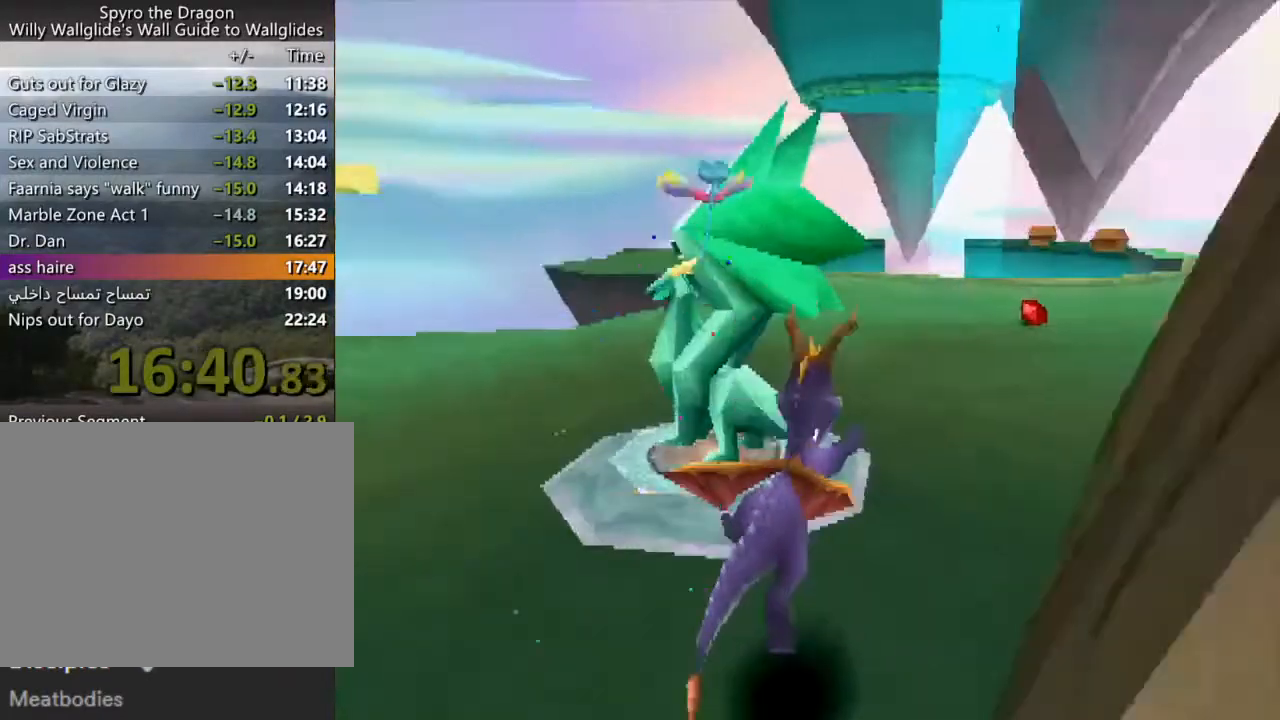
{"buttons": ["CROSS", "SQUARE"], "left_stick": "right", "events": [[133, "CROSS", "up"], [233, "left_stick", "center"], [367, "left_stick", "right"], [433, "CROSS", "down"]]}
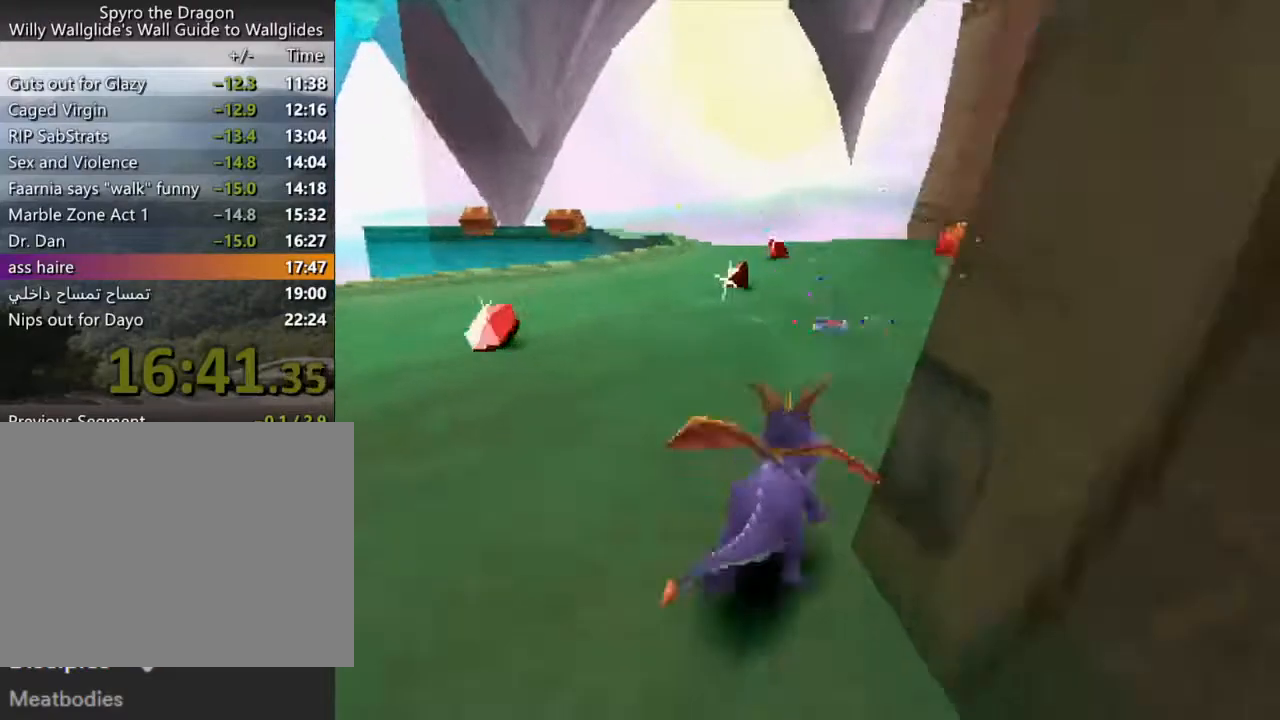
{"buttons": ["SQUARE"], "left_stick": "center", "events": [[33, "CROSS", "up"], [233, "left_stick", "center"]]}
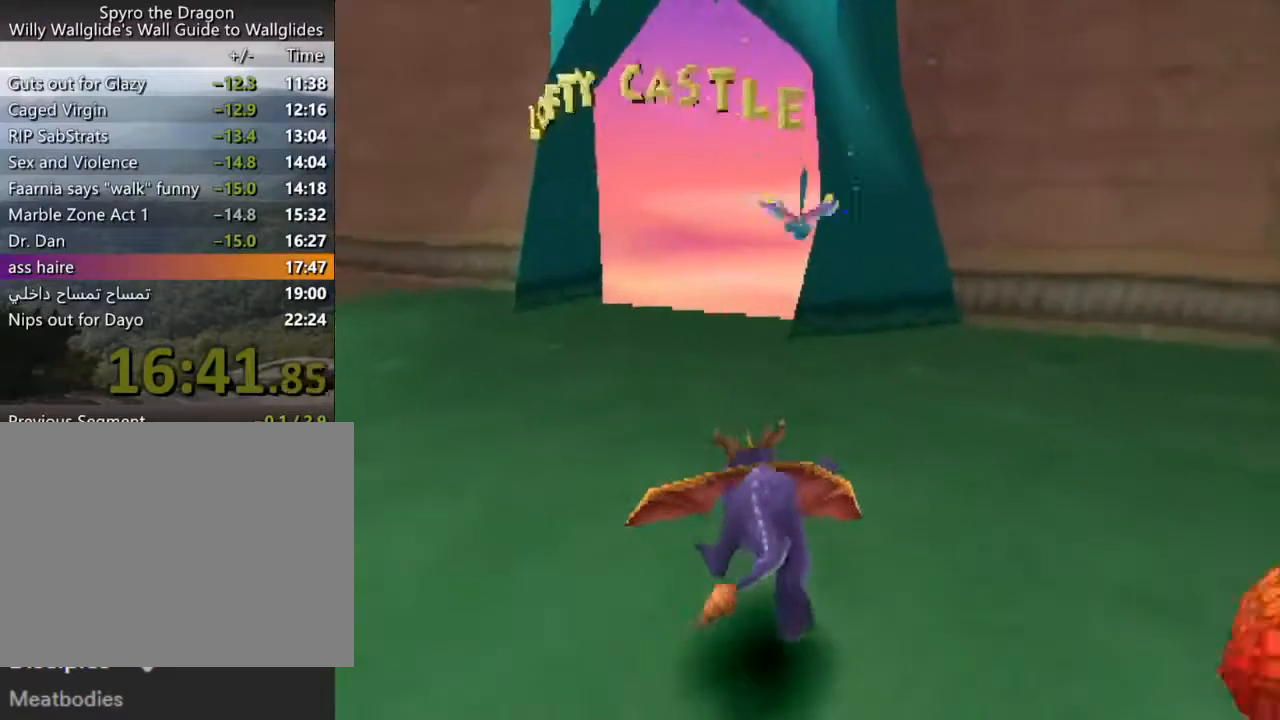
{"buttons": ["SQUARE"], "left_stick": "center", "events": [[267, "CROSS", "down"], [500, "CROSS", "up"]]}
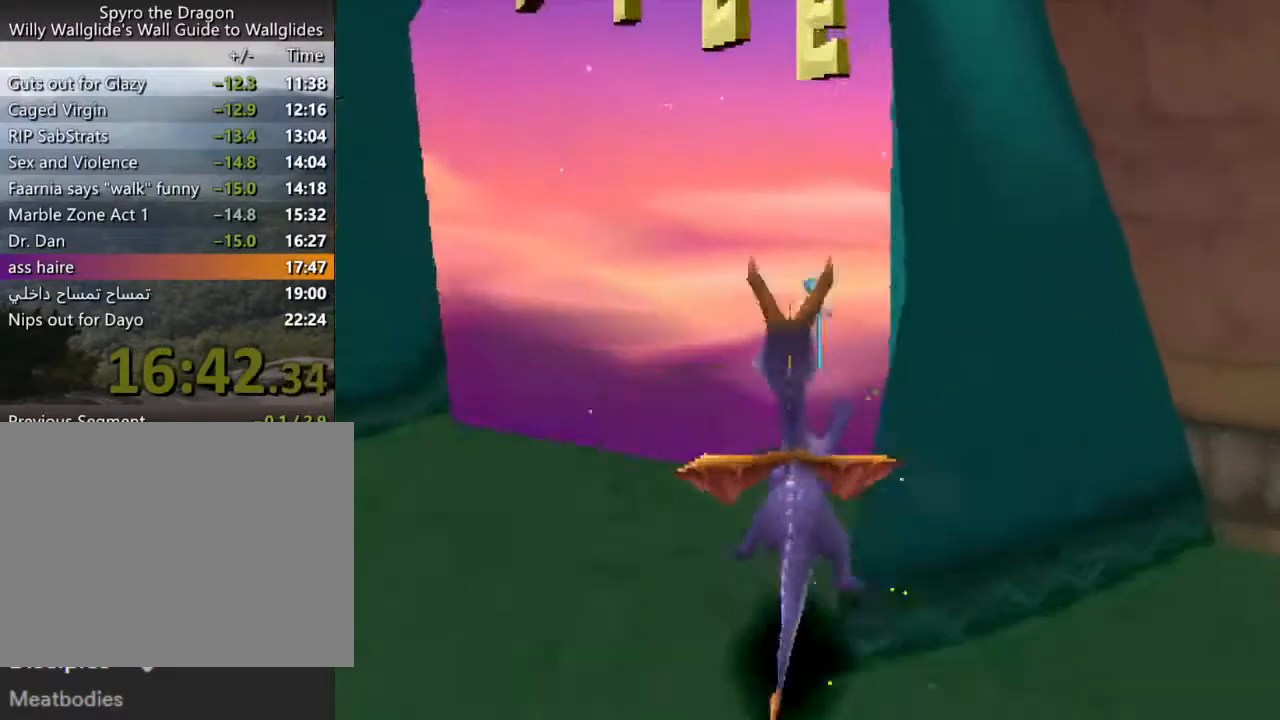
{"buttons": [], "left_stick": "center", "events": [[33, "SQUARE", "up"], [33, "left_stick", "right"], [167, "left_stick", "center"]]}